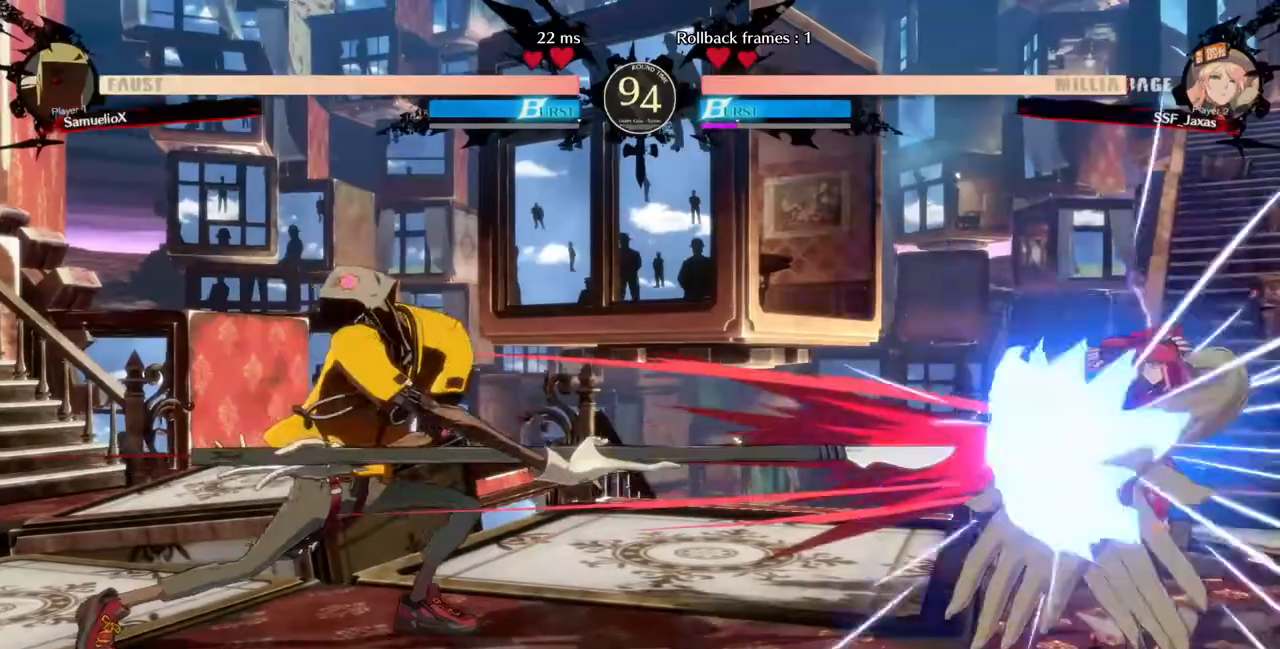
Gameplay with a controller (arcade stick); each line is a JSON object with the inputs held at the frame after it (dt_ms = milliseconds from this image to that frame). "events" lists button and stick changes between this image and that frame as [ms after this image, input, new state], when the widget could be followed in between. Not read: CROSS DPAD_DOWN L2 L3 R3 SELECT START other_buttons.
{"dt_ms": 1000, "buttons": ["SQUARE", "DPAD_RIGHT"]}
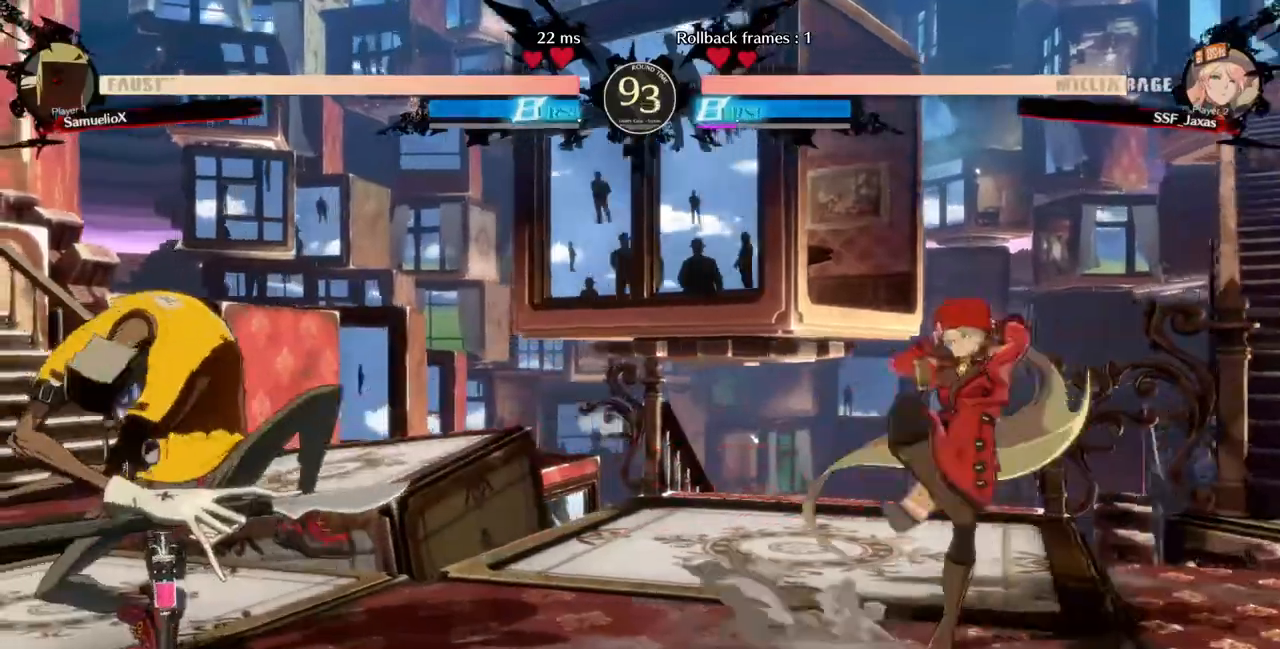
{"dt_ms": 520, "buttons": ["DPAD_RIGHT"], "events": [[40, "SQUARE", "up"]]}
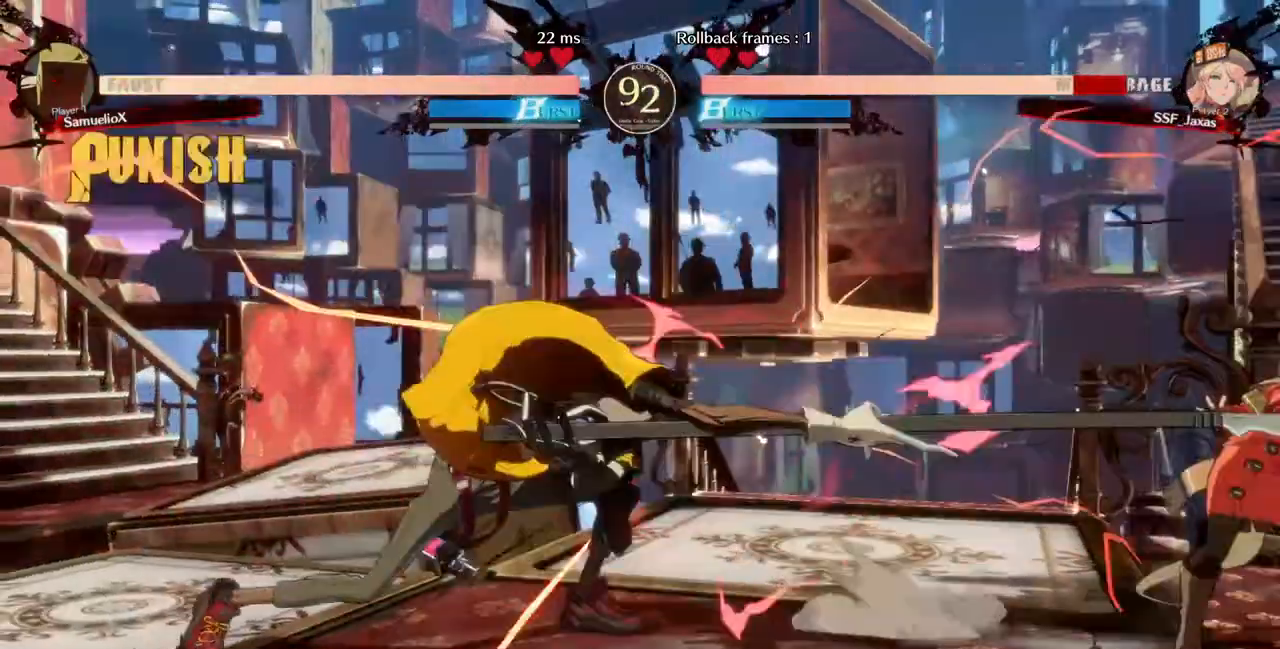
{"dt_ms": 480, "buttons": ["SQUARE", "DPAD_RIGHT"], "events": [[200, "SQUARE", "down"]]}
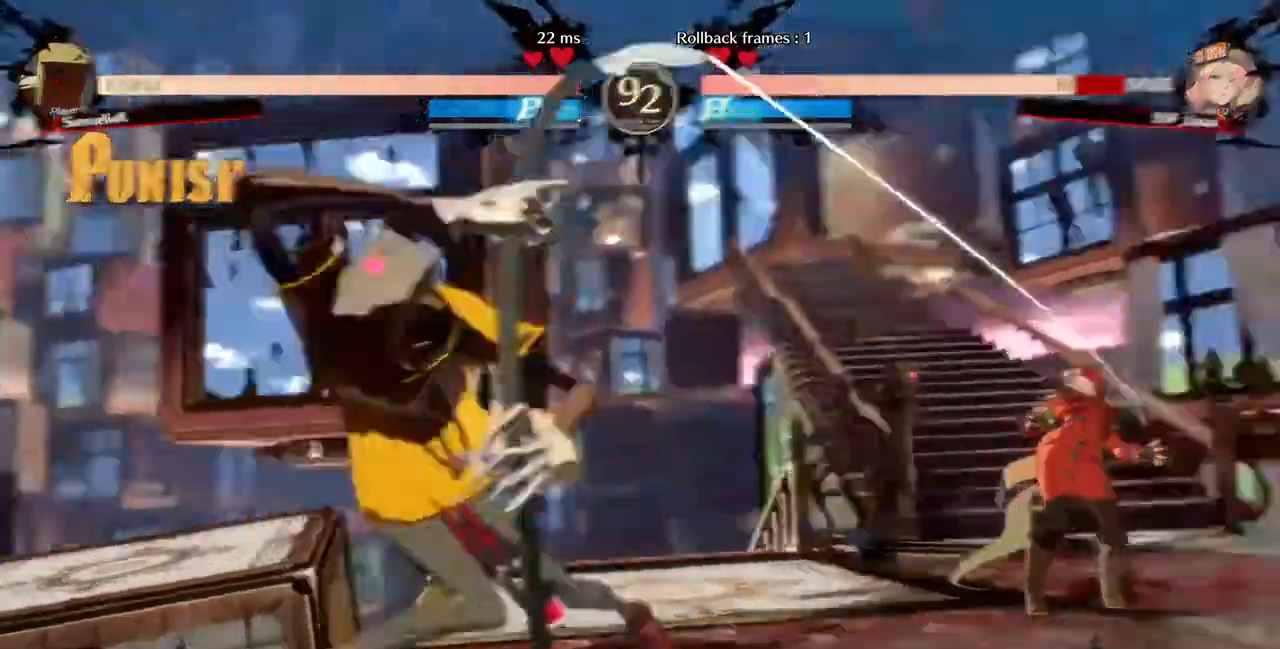
{"dt_ms": 520, "buttons": ["DPAD_RIGHT"], "events": [[400, "SQUARE", "up"]]}
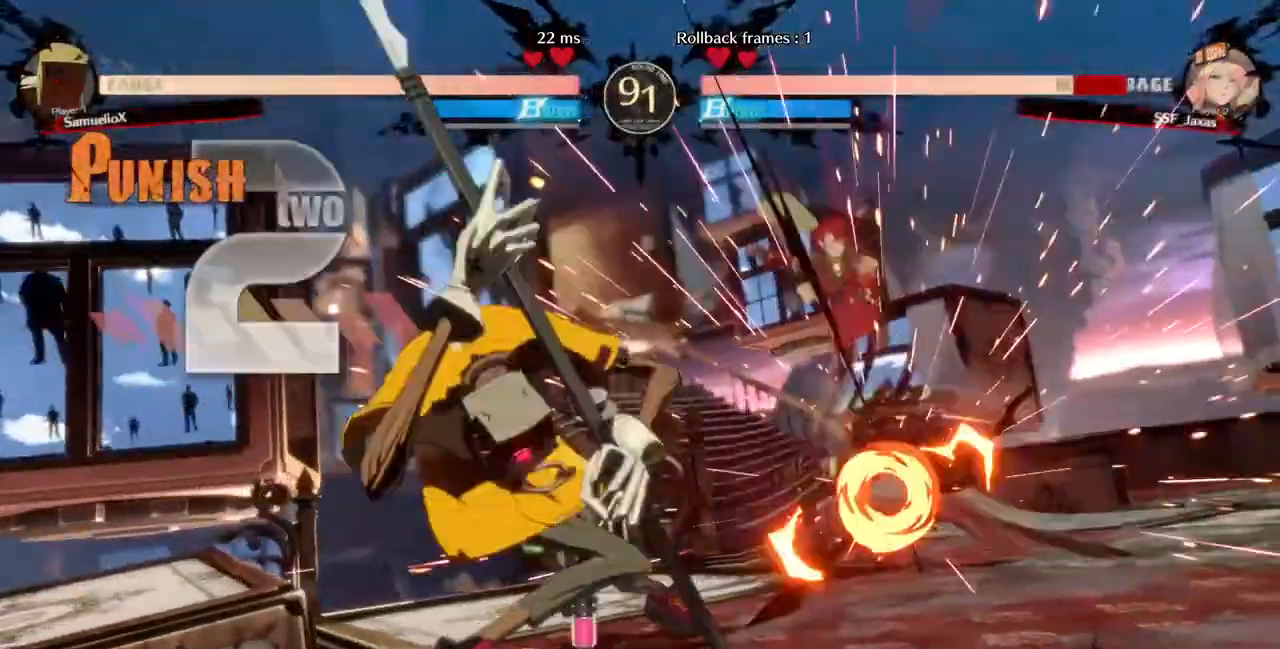
{"dt_ms": 480, "buttons": ["SQUARE", "R2", "DPAD_RIGHT"]}
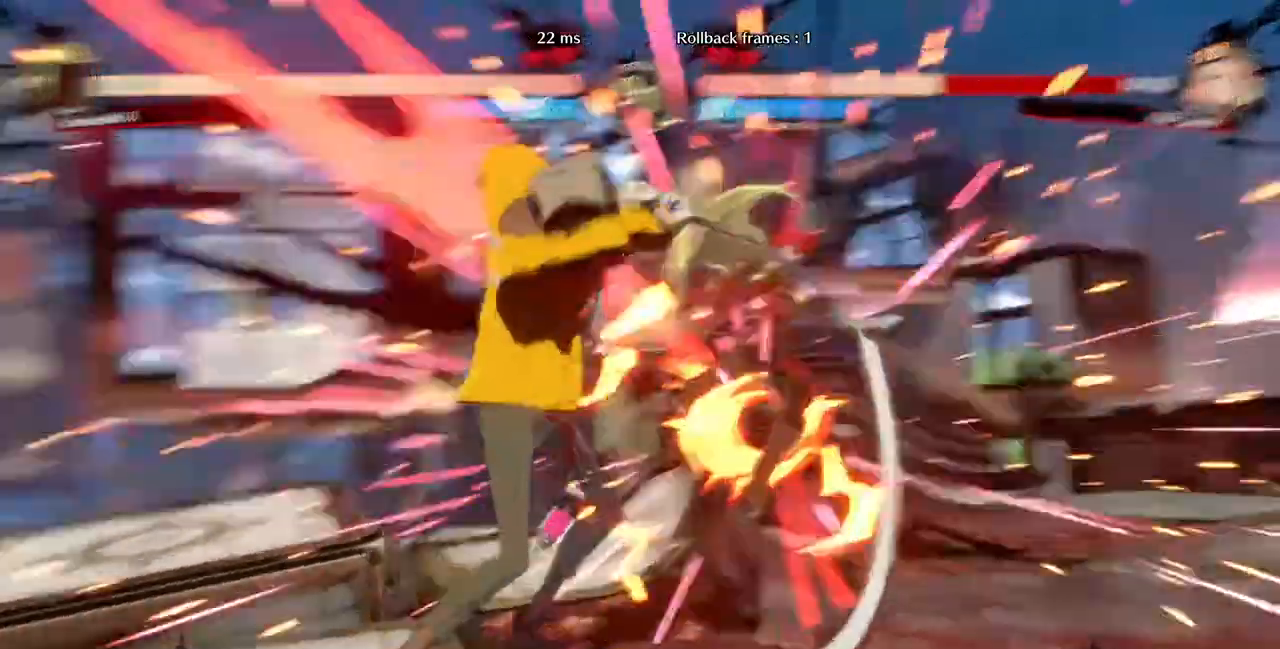
{"dt_ms": 520, "buttons": ["DPAD_RIGHT"]}
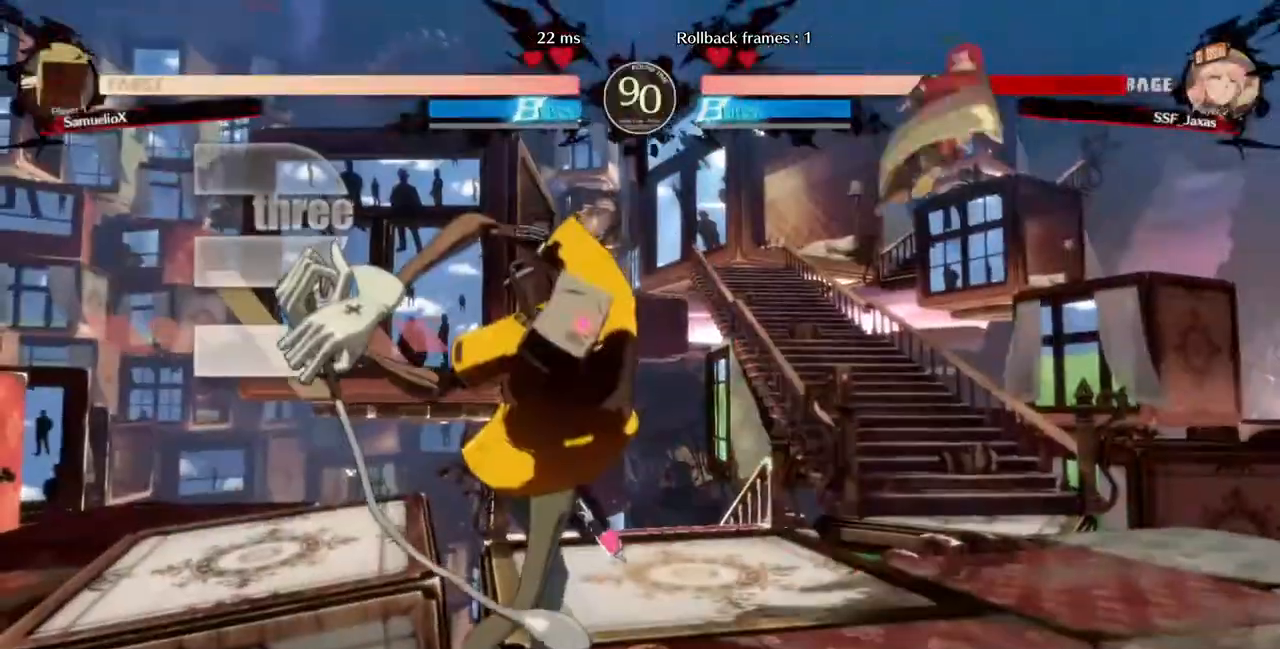
{"dt_ms": 480, "buttons": ["SQUARE", "DPAD_RIGHT"], "events": [[400, "SQUARE", "down"]]}
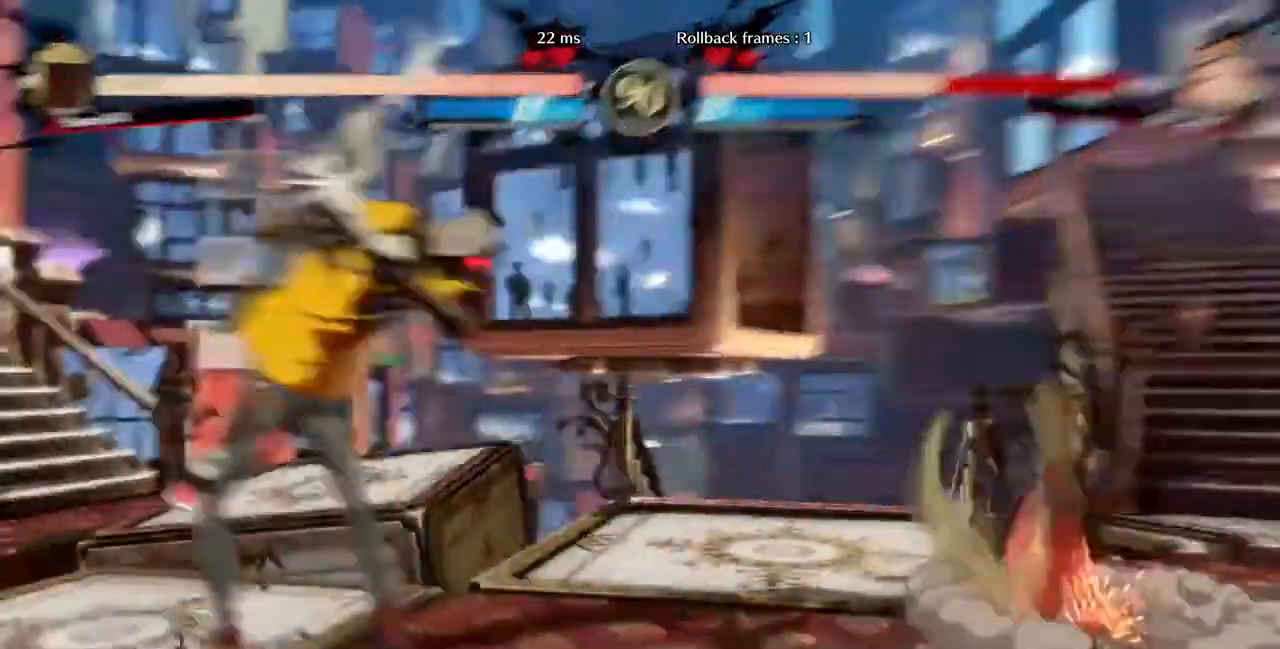
{"dt_ms": 520, "buttons": ["DPAD_RIGHT"], "events": [[120, "SQUARE", "up"]]}
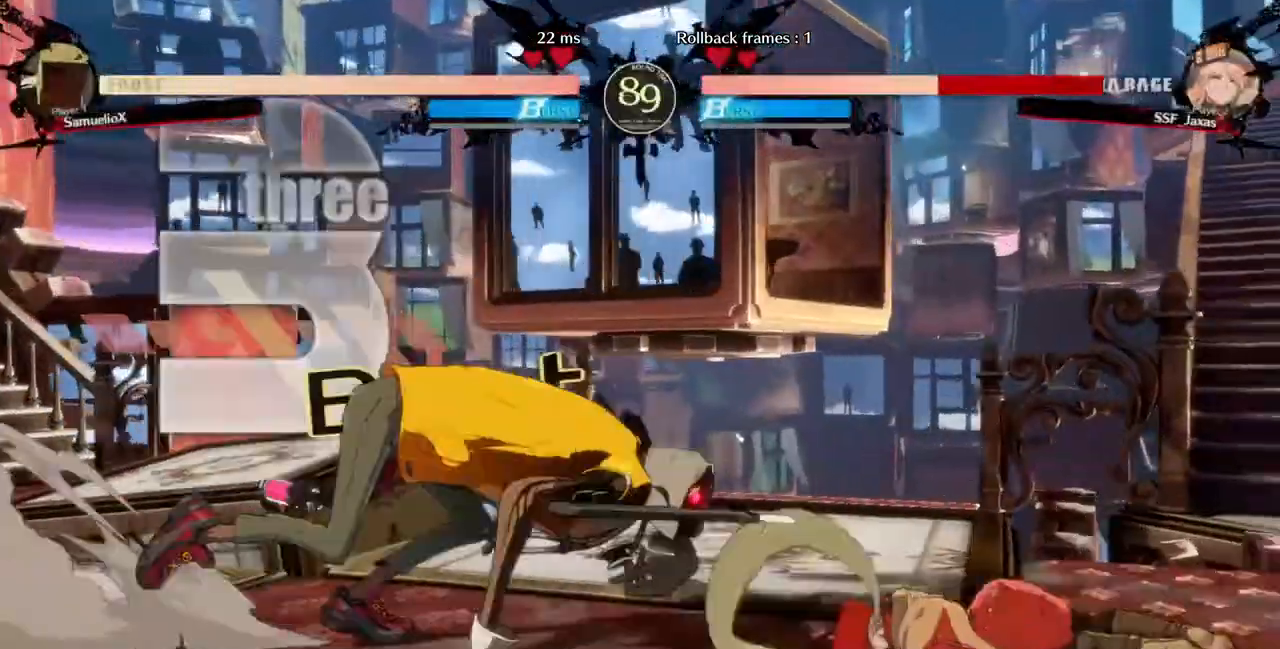
{"dt_ms": 480, "buttons": ["DPAD_RIGHT"], "events": []}
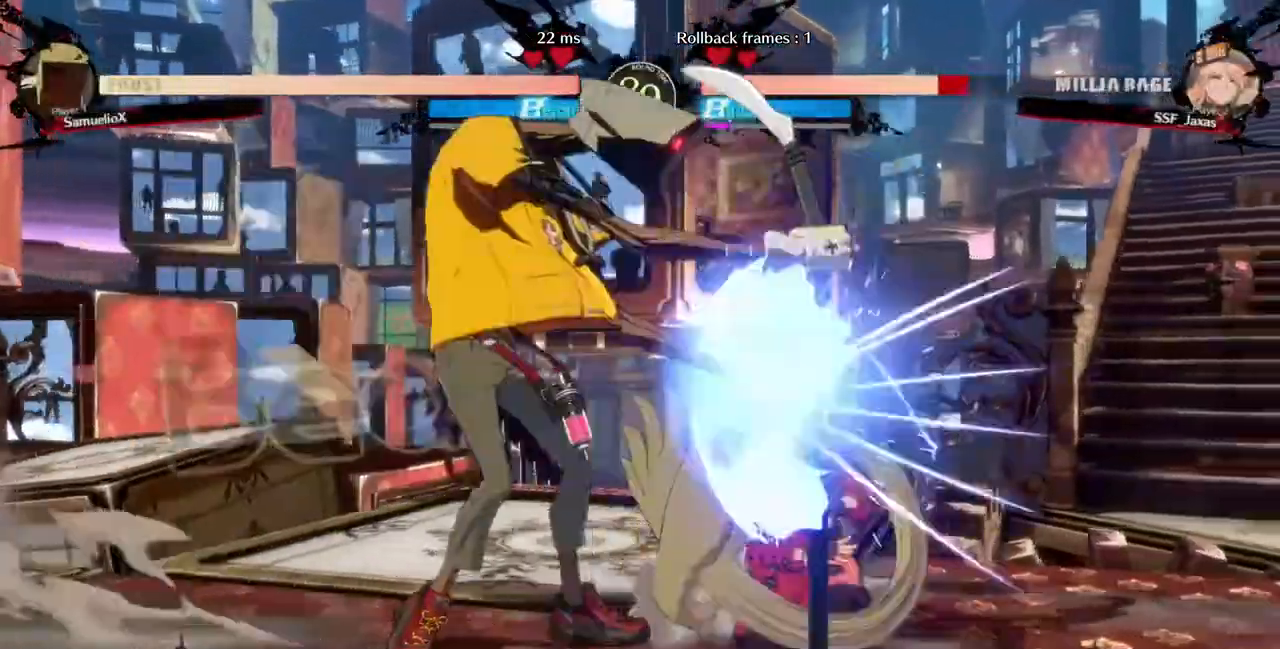
{"dt_ms": 520, "buttons": ["DPAD_RIGHT"], "events": []}
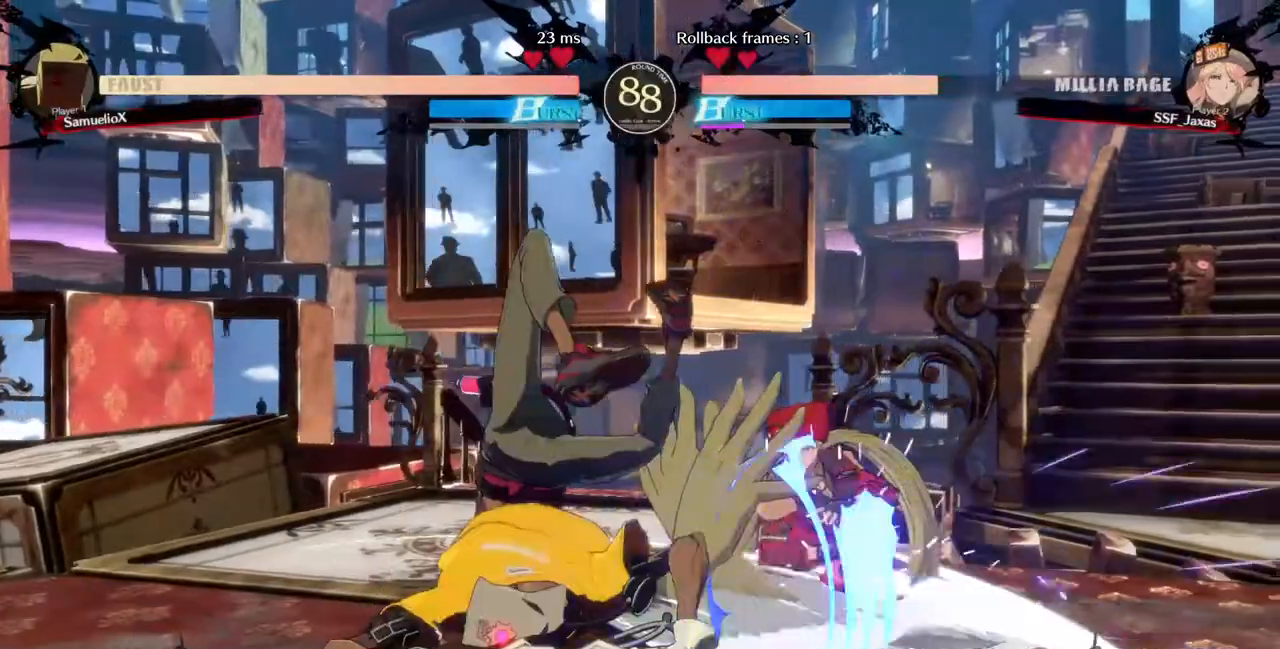
{"dt_ms": 480, "buttons": ["DPAD_RIGHT"], "events": []}
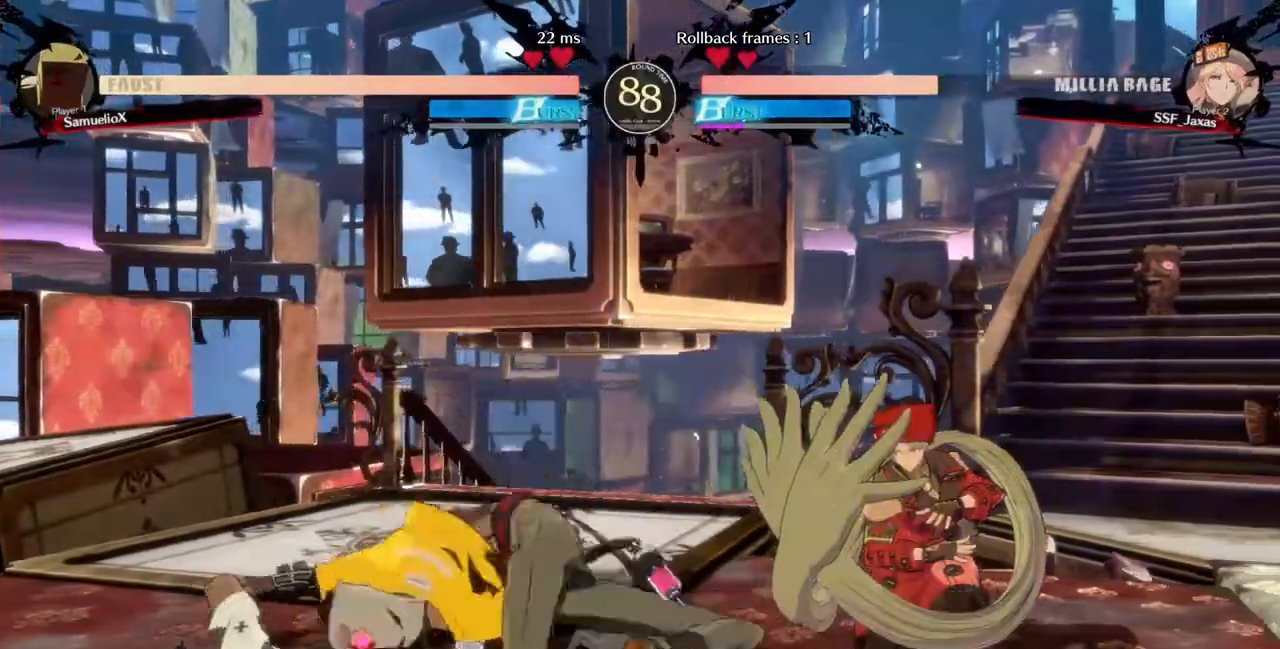
{"dt_ms": 520, "buttons": ["DPAD_RIGHT"], "events": []}
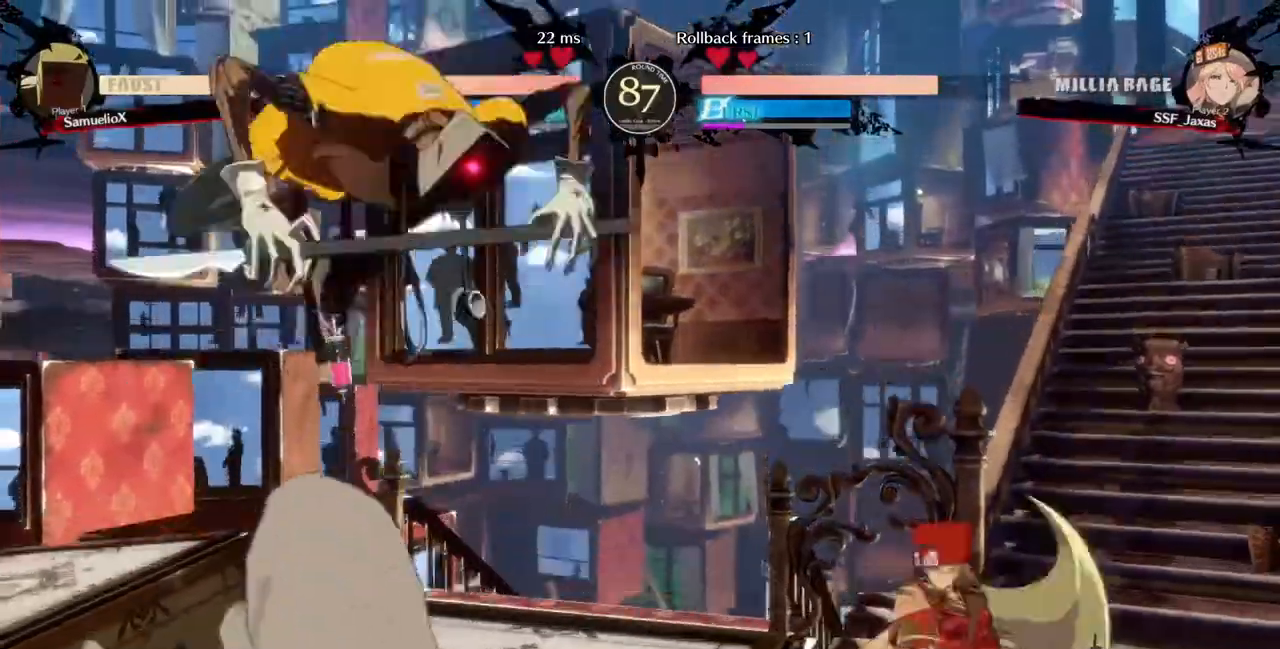
{"dt_ms": 480, "buttons": [], "events": [[320, "DPAD_RIGHT", "up"], [320, "L1", "down"], [360, "DPAD_LEFT", "down"], [440, "DPAD_LEFT", "up"], [480, "L1", "up"]]}
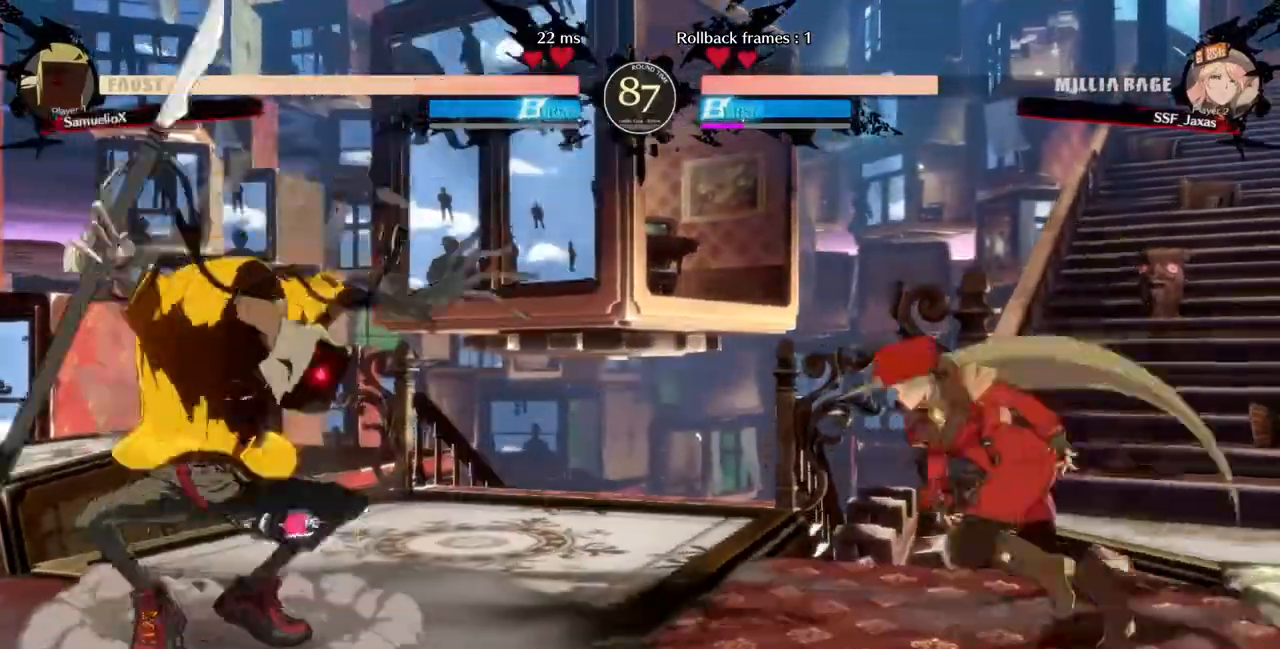
{"dt_ms": 1000, "buttons": []}
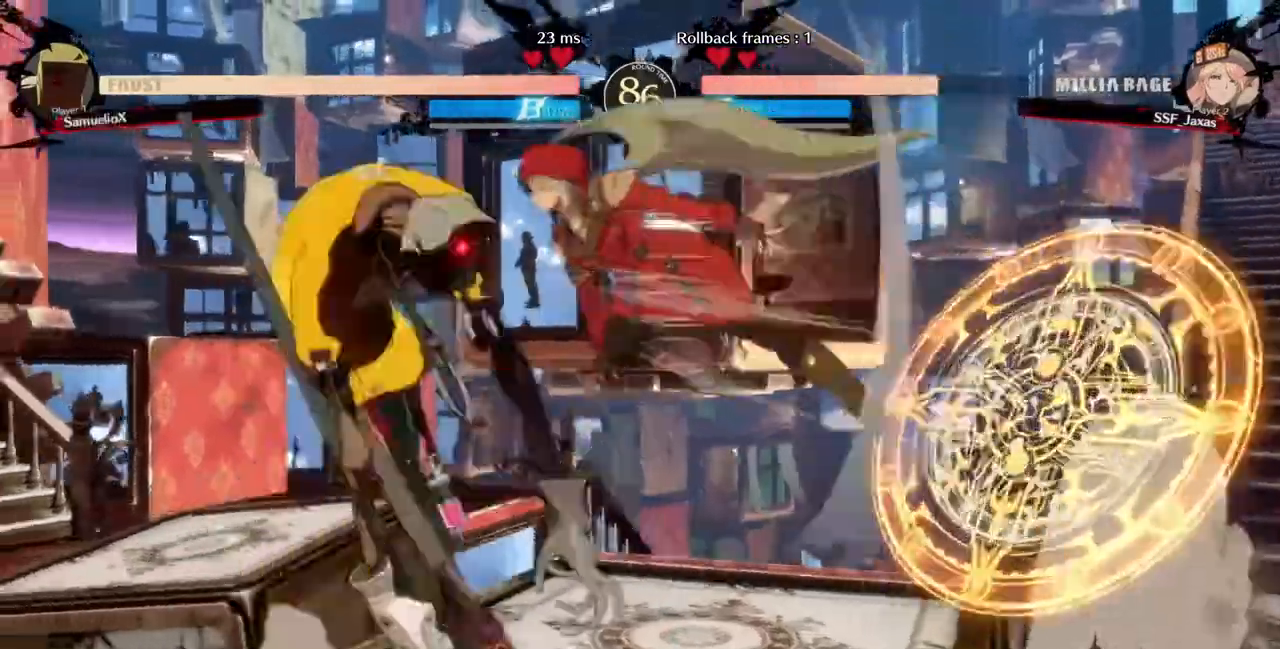
{"dt_ms": 520, "buttons": []}